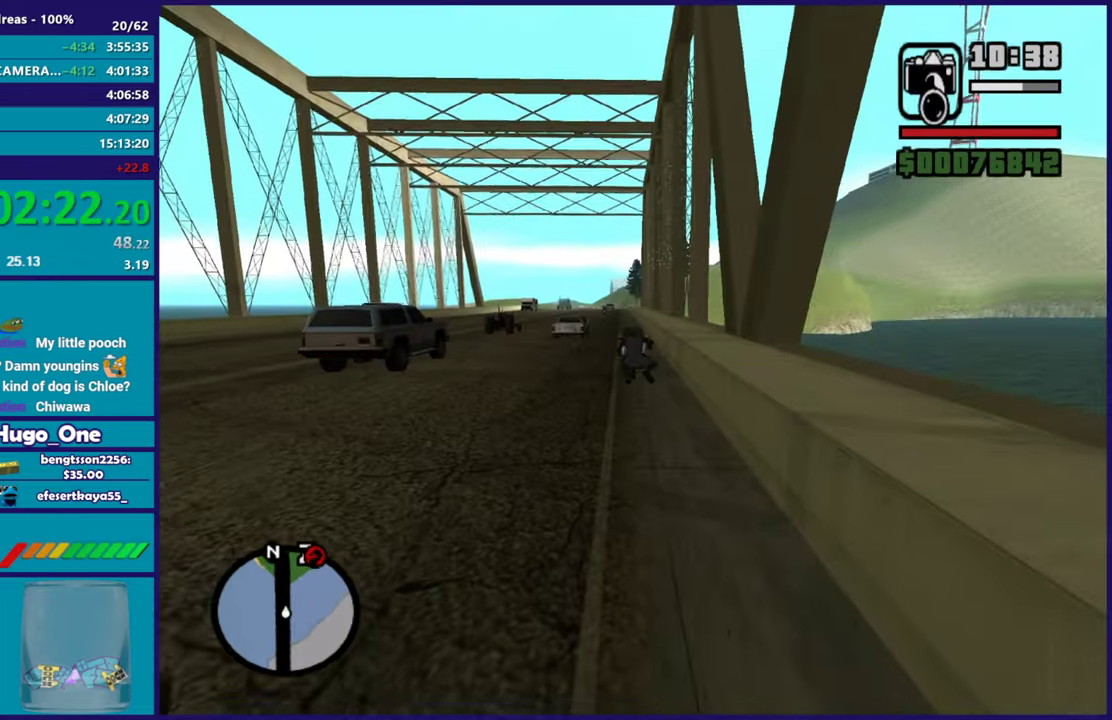
Gameplay with a controller (Xbox layout); each line is a JSON object with the inputs held at the frame after it. "events" lists button and stick changes between this image and that frame as [ms after this image, input, new state], when the widget could be followed in between.
{"buttons": [], "left_stick": "up", "right_stick": "down-right", "events": [[34, "right_stick", "right"], [284, "right_stick", "down-right"], [334, "left_stick", "up"]]}
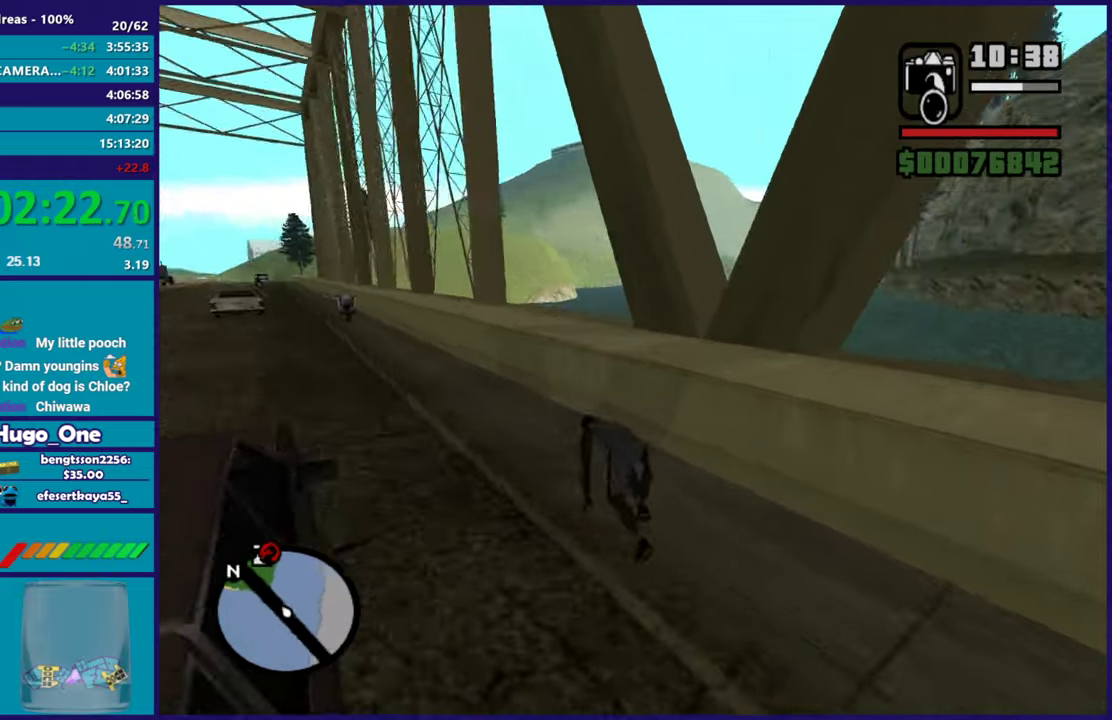
{"buttons": [], "left_stick": "up-left", "right_stick": "center", "events": [[50, "right_stick", "center"], [167, "A", "down"], [183, "left_stick", "up-left"], [300, "A", "up"], [350, "A", "down"], [484, "A", "up"]]}
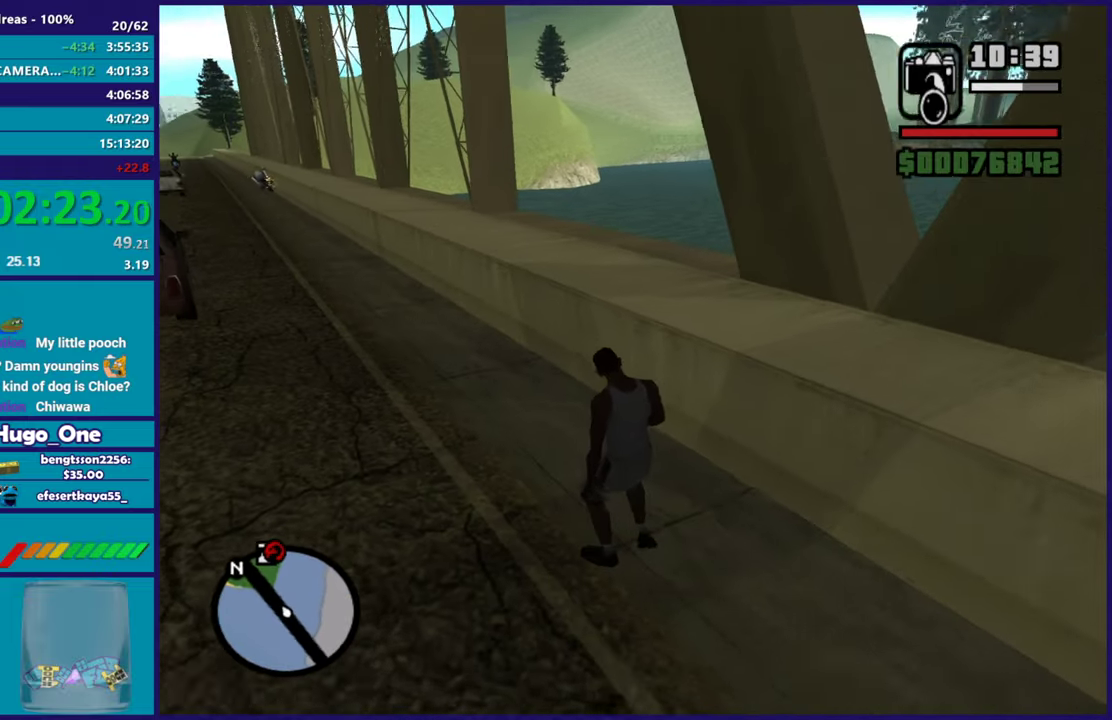
{"buttons": ["A"], "left_stick": "up-left", "right_stick": "center", "events": [[50, "A", "down"], [184, "A", "up"], [250, "A", "down"], [367, "A", "up"], [467, "A", "down"]]}
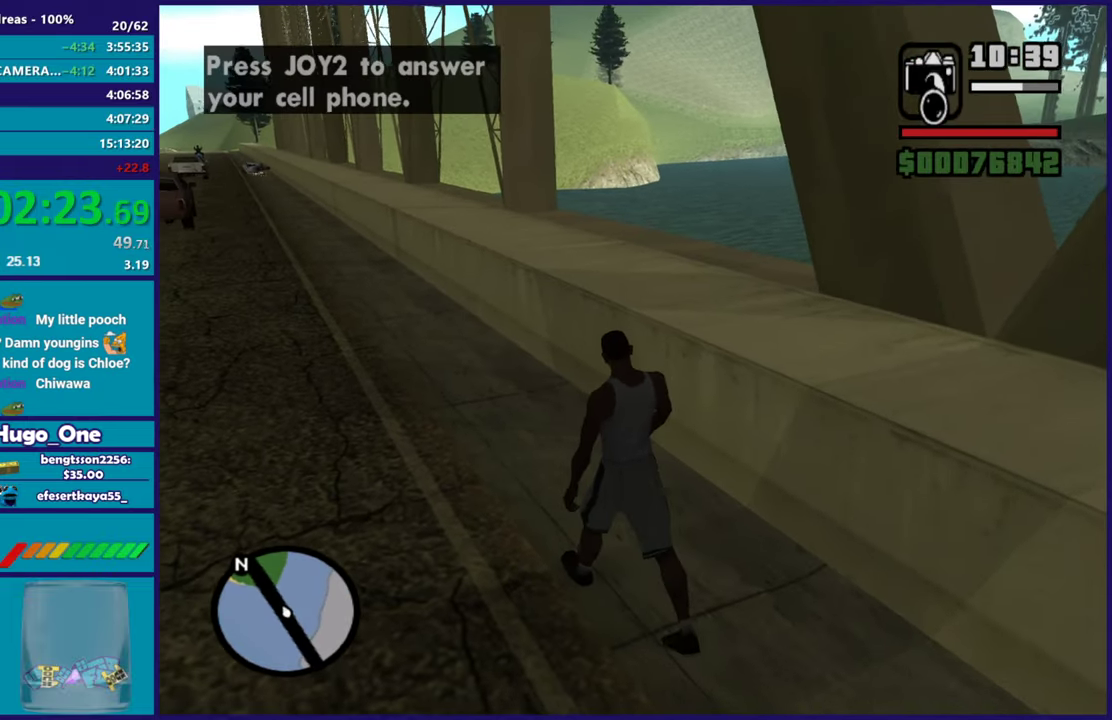
{"buttons": [], "left_stick": "up-right", "right_stick": "center", "events": [[83, "A", "up"], [150, "A", "down"], [333, "left_stick", "up-right"], [367, "X", "down"], [400, "A", "up"], [484, "X", "up"]]}
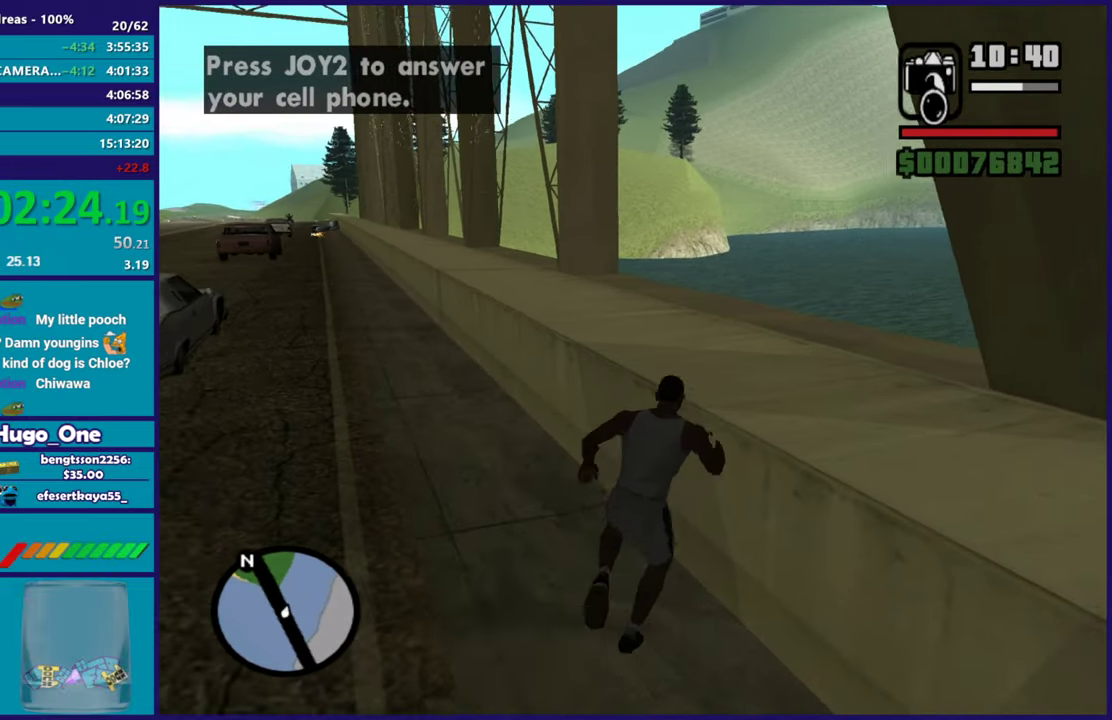
{"buttons": [], "left_stick": "up", "right_stick": "center", "events": [[34, "left_stick", "up"], [50, "X", "down"], [167, "X", "up"], [301, "right_stick", "down"], [484, "right_stick", "center"]]}
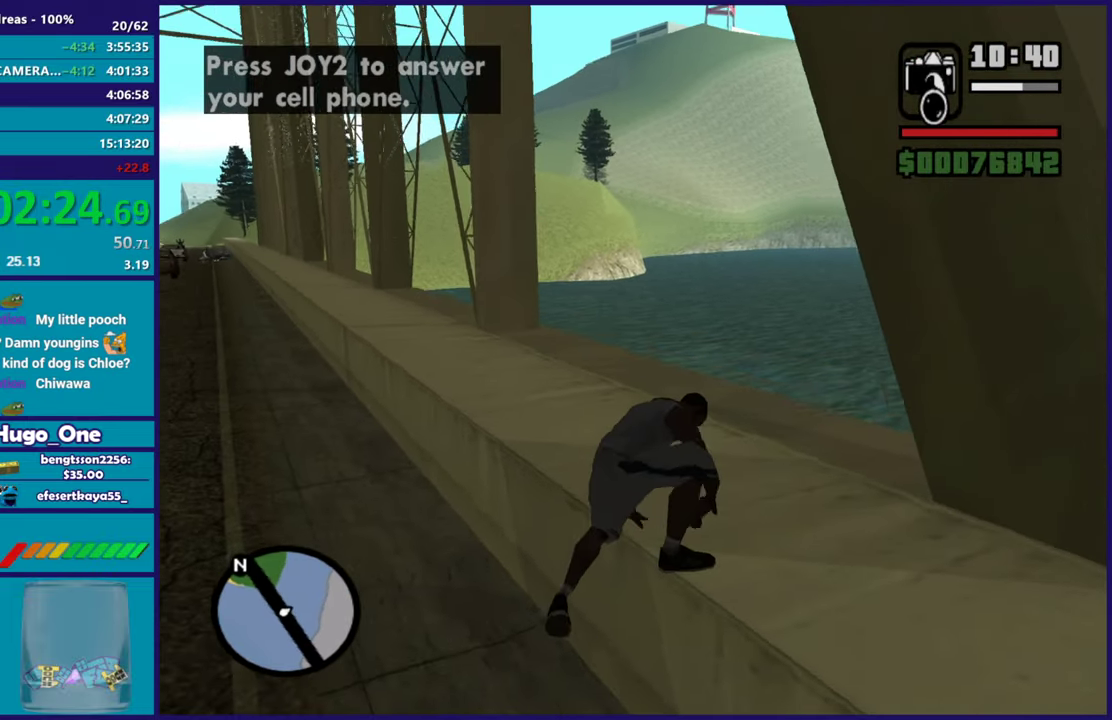
{"buttons": [], "left_stick": "up", "right_stick": "center", "events": [[283, "B", "down"], [400, "B", "up"]]}
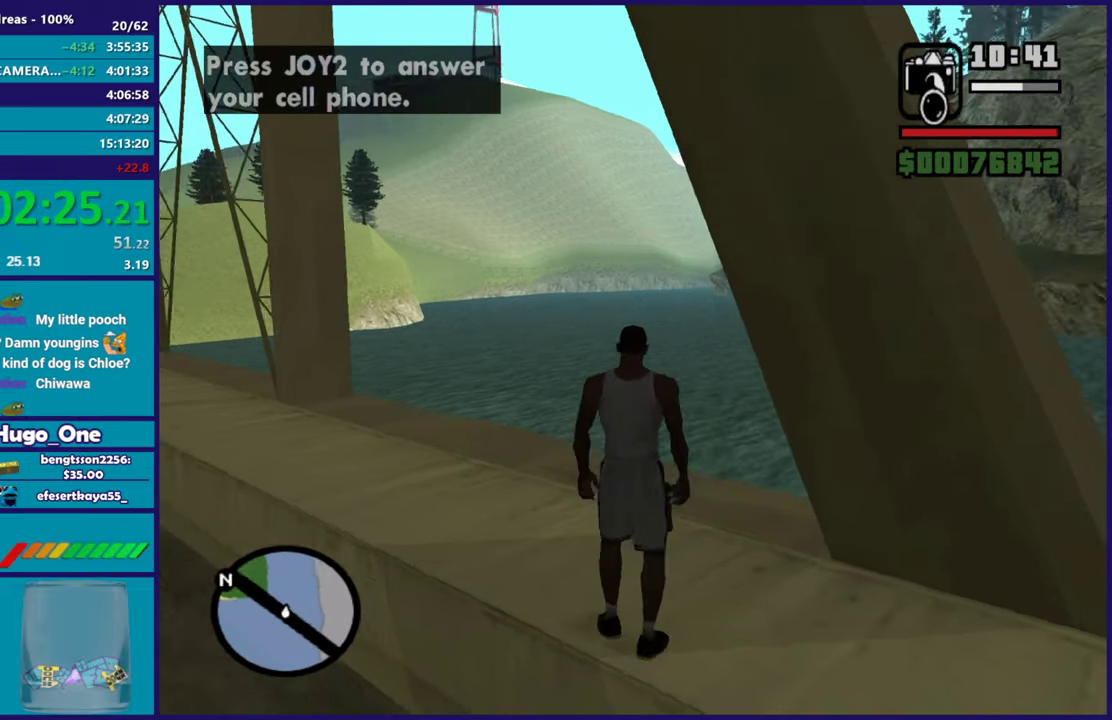
{"buttons": [], "left_stick": "up", "right_stick": "center", "events": [[117, "right_stick", "down"], [184, "left_stick", "up-left"], [284, "right_stick", "down-right"], [434, "right_stick", "center"], [501, "left_stick", "up"]]}
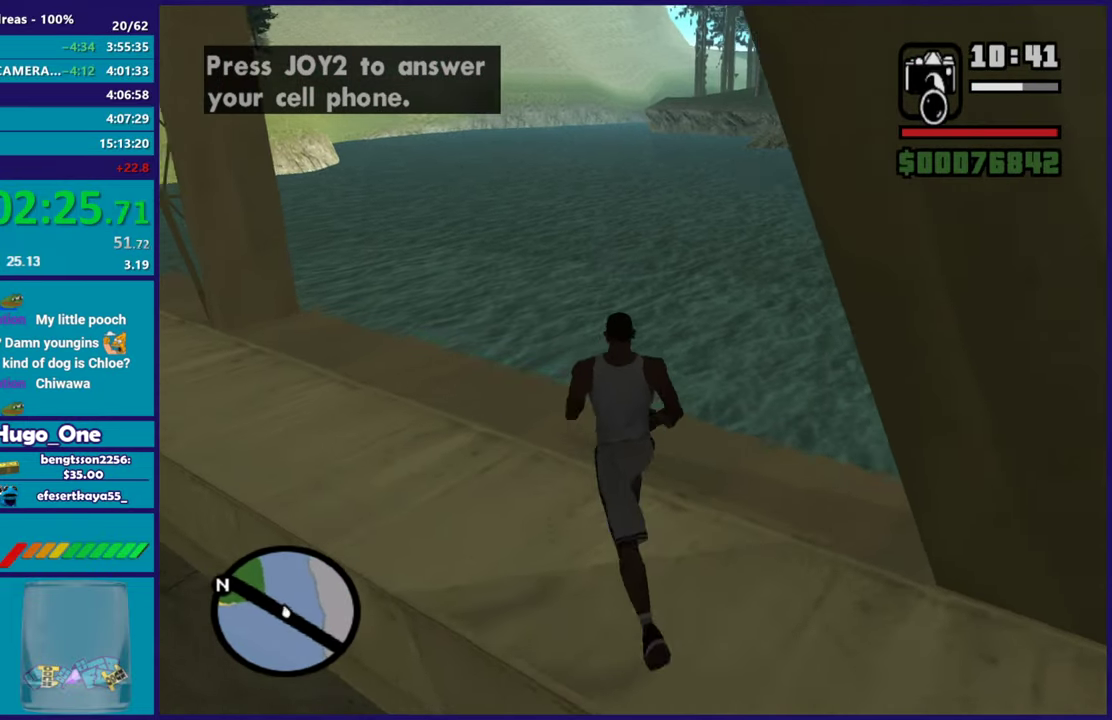
{"buttons": [], "left_stick": "center", "right_stick": "center", "events": [[333, "left_stick", "center"]]}
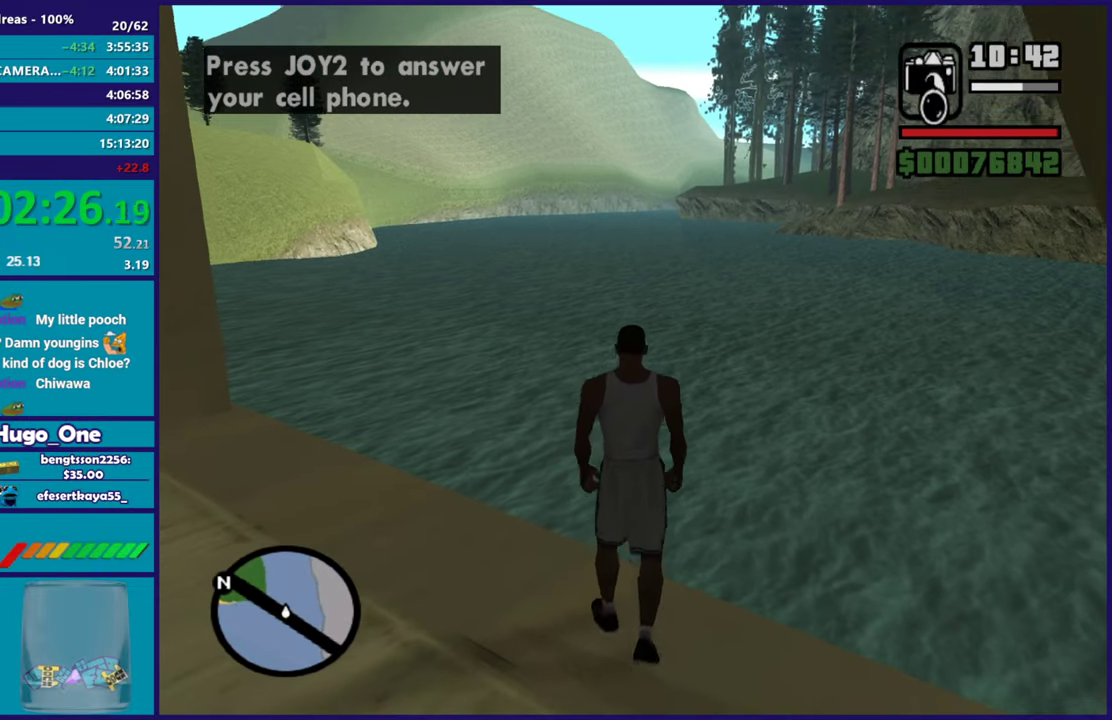
{"buttons": [], "left_stick": "down", "right_stick": "center", "events": [[100, "left_stick", "down"]]}
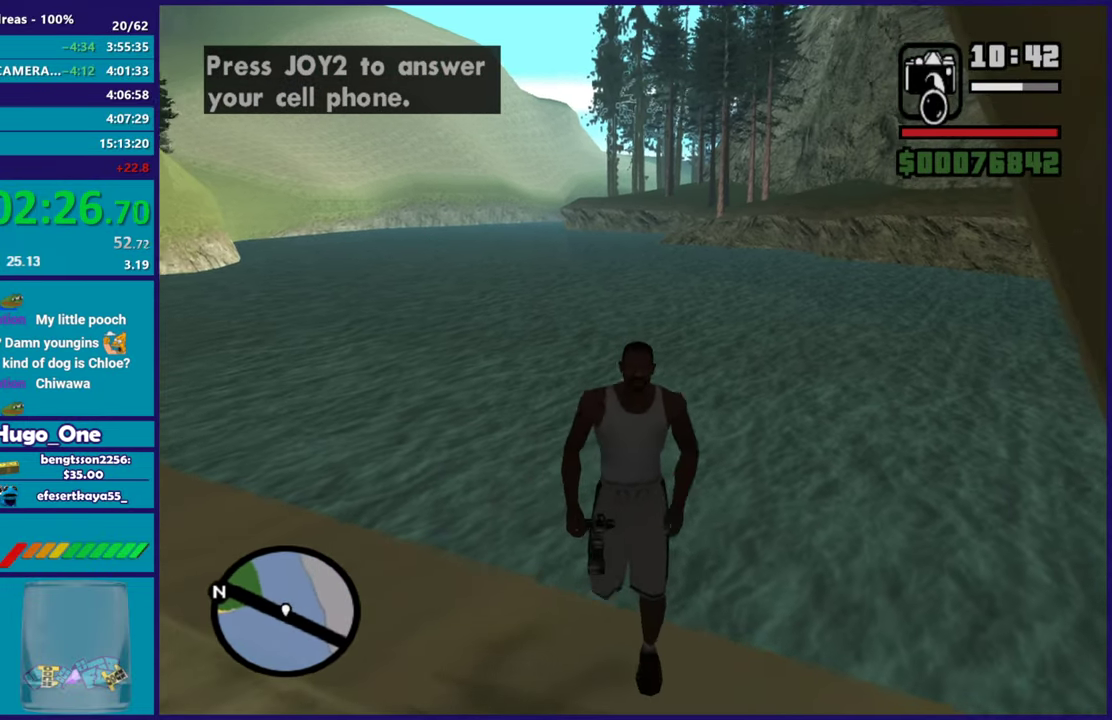
{"buttons": ["B"], "left_stick": "center", "right_stick": "center", "events": [[183, "left_stick", "center"], [417, "B", "down"]]}
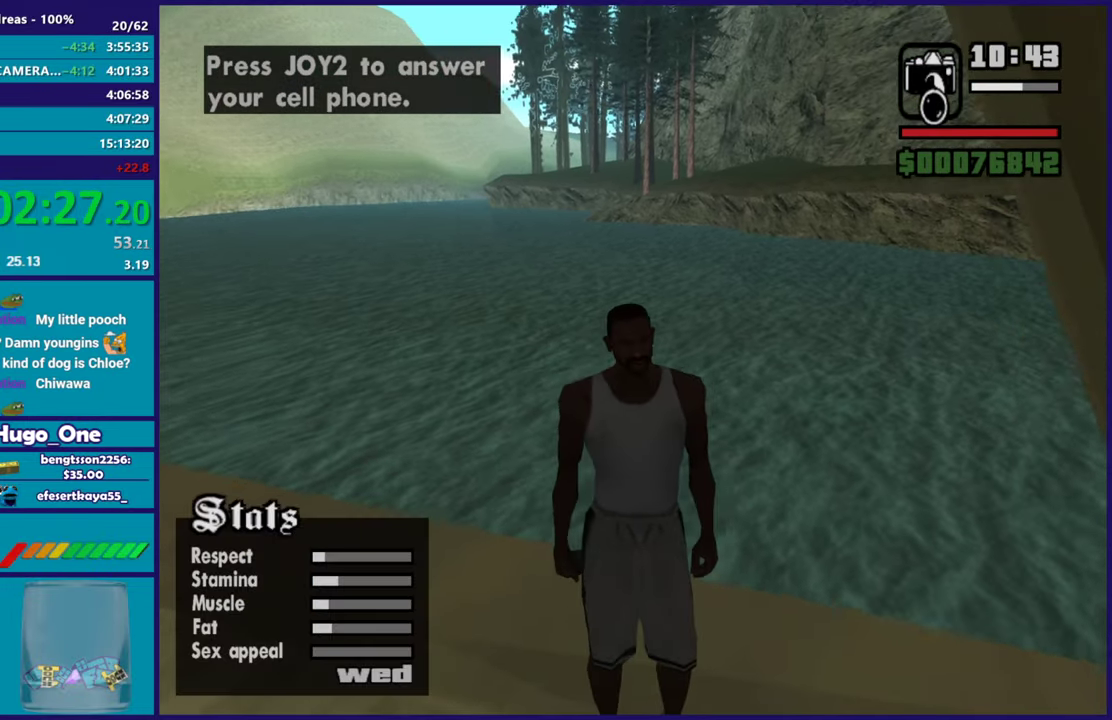
{"buttons": [], "left_stick": "center", "right_stick": "center", "events": [[34, "B", "up"]]}
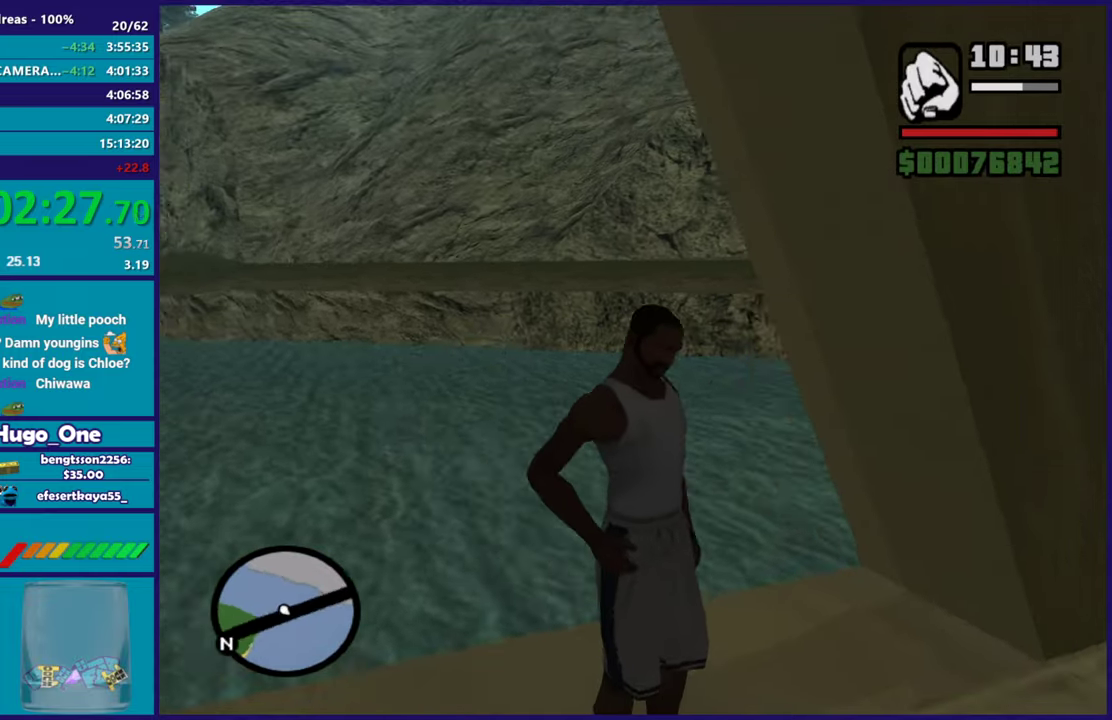
{"buttons": ["Y"], "left_stick": "center", "right_stick": "center", "events": [[83, "Y", "down"], [233, "Y", "up"], [283, "Y", "down"], [433, "Y", "up"], [484, "Y", "down"]]}
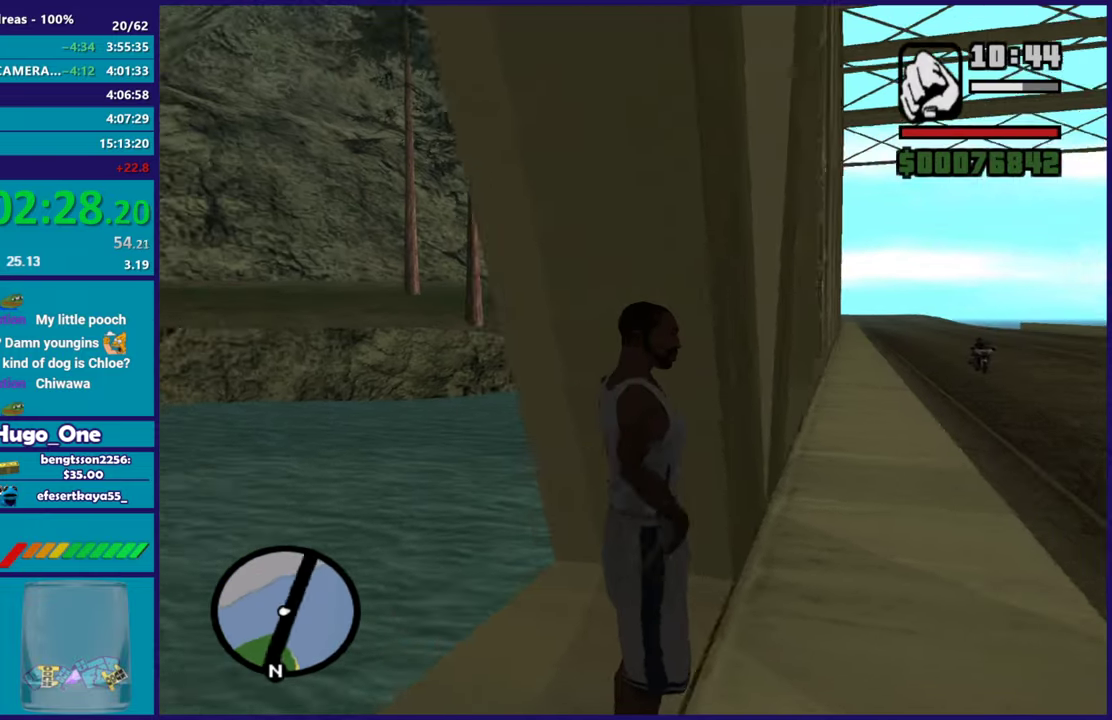
{"buttons": ["Y"], "left_stick": "center", "right_stick": "center", "events": [[117, "Y", "up"], [200, "Y", "down"], [334, "Y", "up"], [401, "Y", "down"]]}
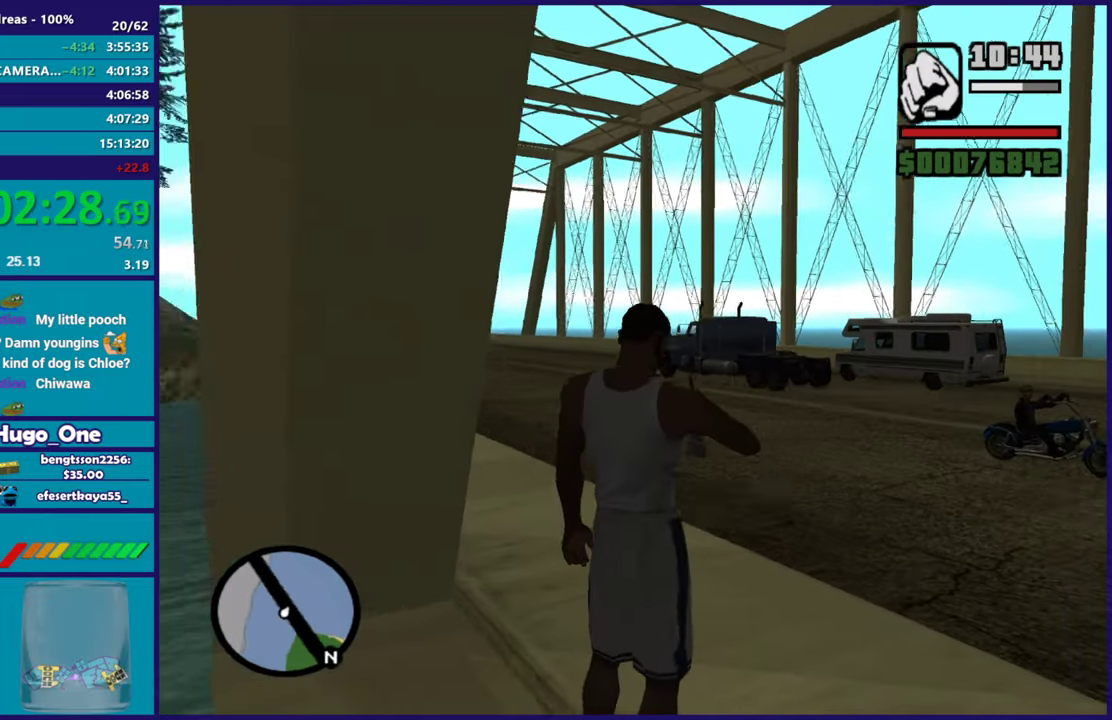
{"buttons": [], "left_stick": "center", "right_stick": "center", "events": [[16, "Y", "up"], [150, "Y", "down"], [233, "Y", "up"], [333, "Y", "down"], [417, "Y", "up"]]}
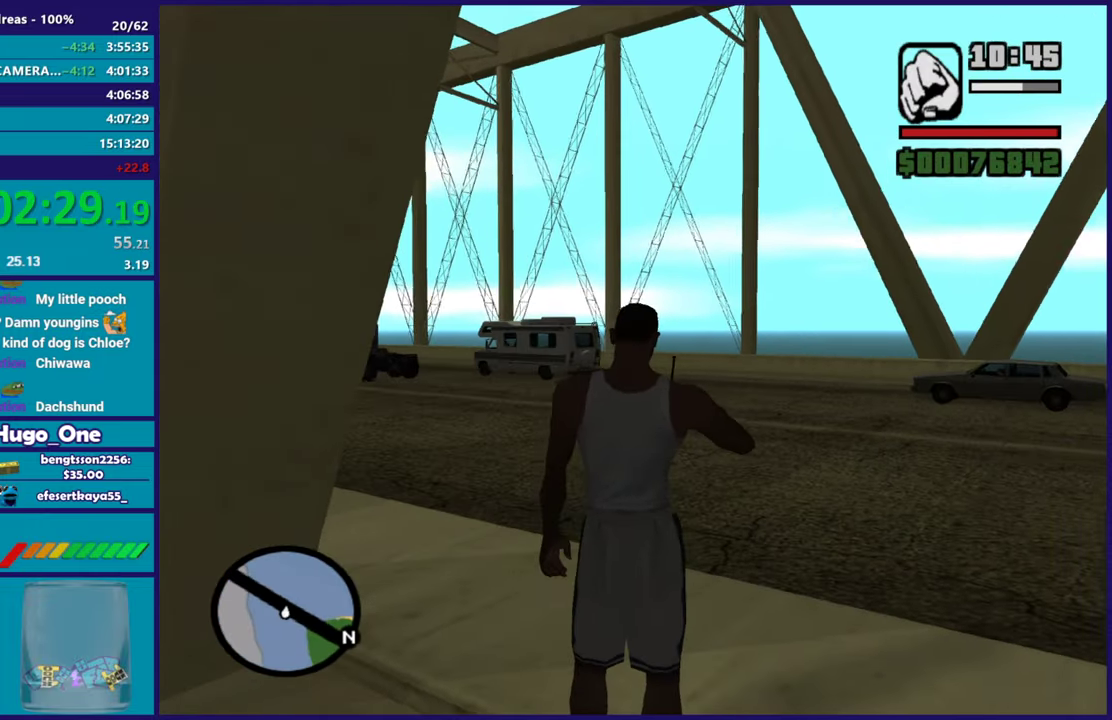
{"buttons": [], "left_stick": "center", "right_stick": "center", "events": [[17, "Y", "down"], [117, "Y", "up"], [200, "Y", "down"], [301, "Y", "up"], [384, "Y", "down"], [484, "Y", "up"]]}
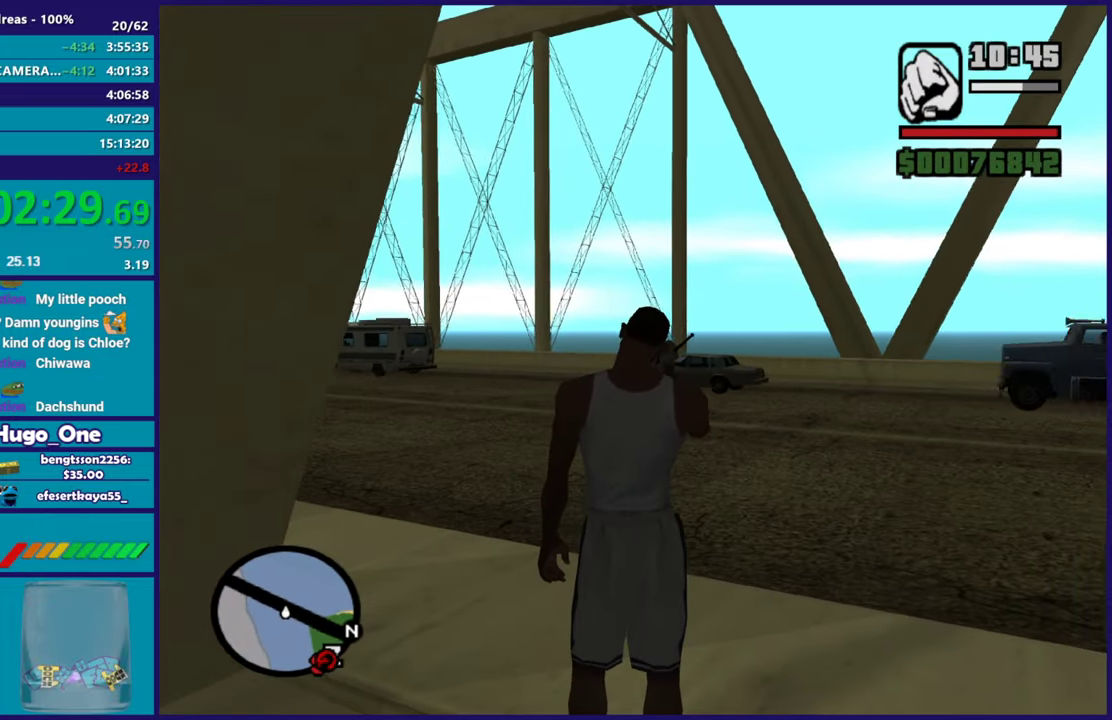
{"buttons": ["Y"], "left_stick": "center", "right_stick": "center", "events": [[66, "Y", "down"], [150, "Y", "up"], [250, "Y", "down"], [367, "Y", "up"], [433, "Y", "down"]]}
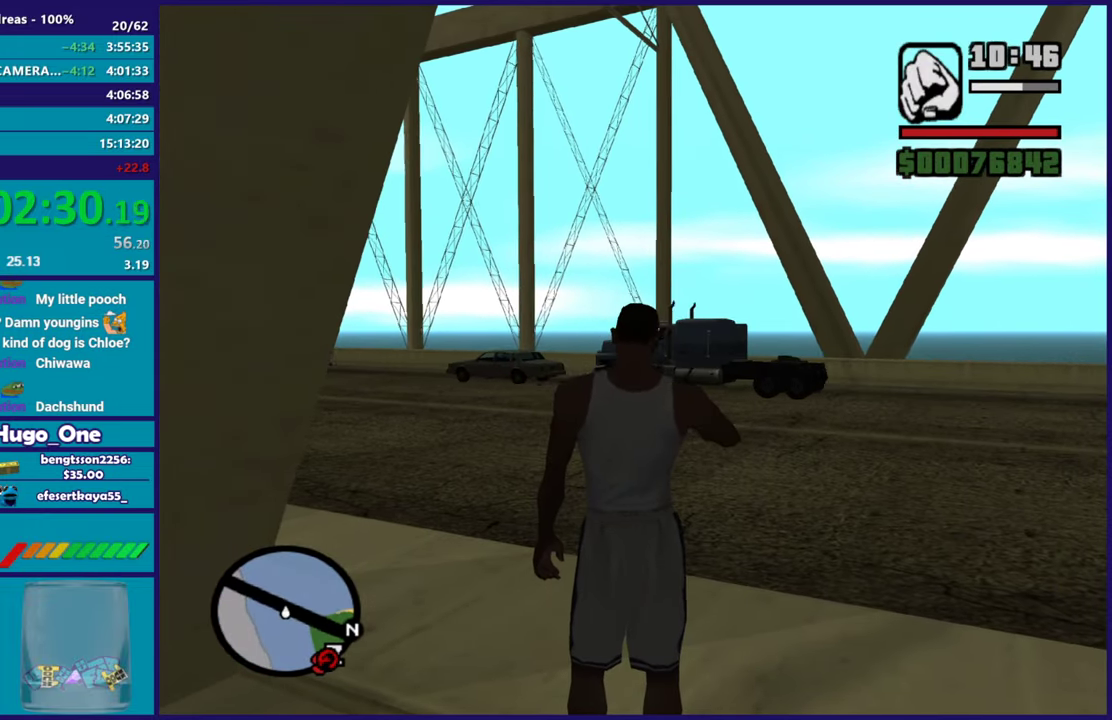
{"buttons": [], "left_stick": "center", "right_stick": "center", "events": [[83, "Y", "up"], [150, "Y", "down"], [266, "Y", "up"], [350, "Y", "down"], [467, "Y", "up"]]}
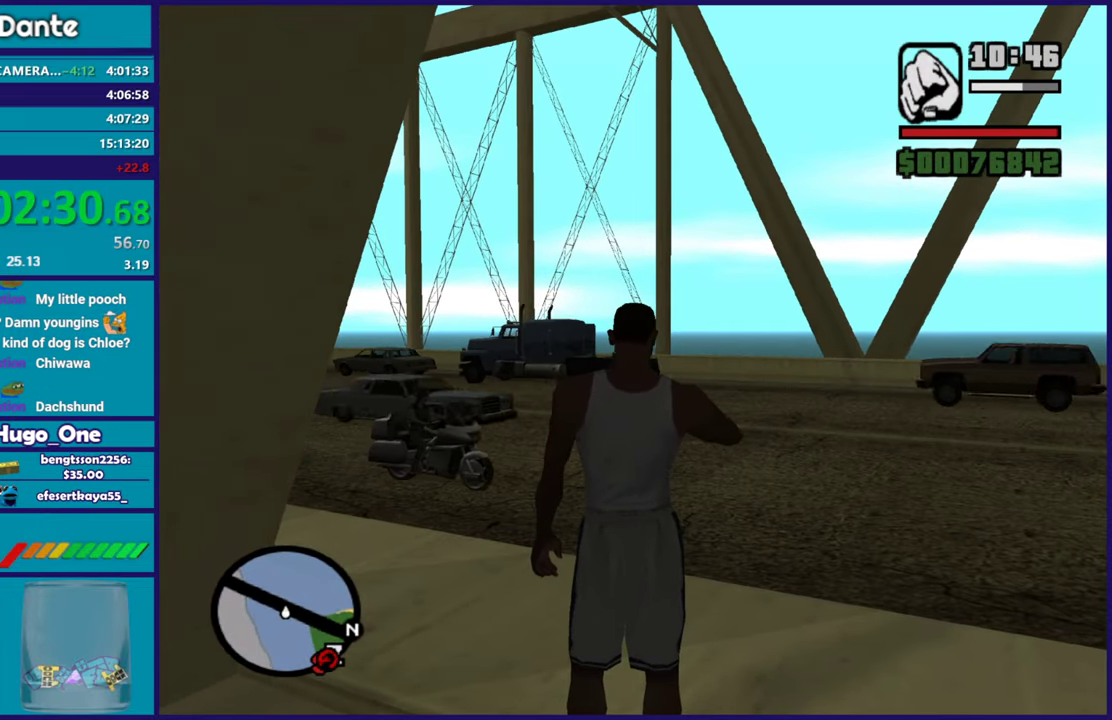
{"buttons": ["Y"], "left_stick": "center", "right_stick": "center", "events": [[50, "Y", "down"], [167, "Y", "up"], [234, "Y", "down"], [367, "Y", "up"], [450, "Y", "down"]]}
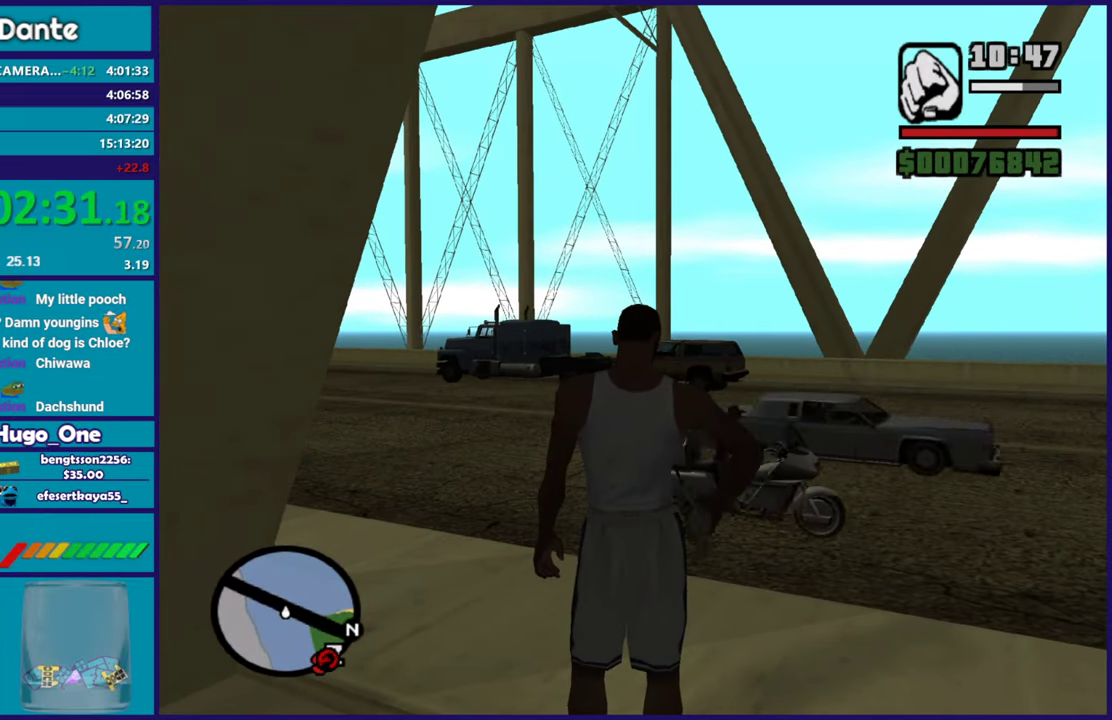
{"buttons": [], "left_stick": "center", "right_stick": "center", "events": [[50, "Y", "up"], [133, "Y", "down"], [250, "Y", "up"], [333, "Y", "down"], [450, "Y", "up"]]}
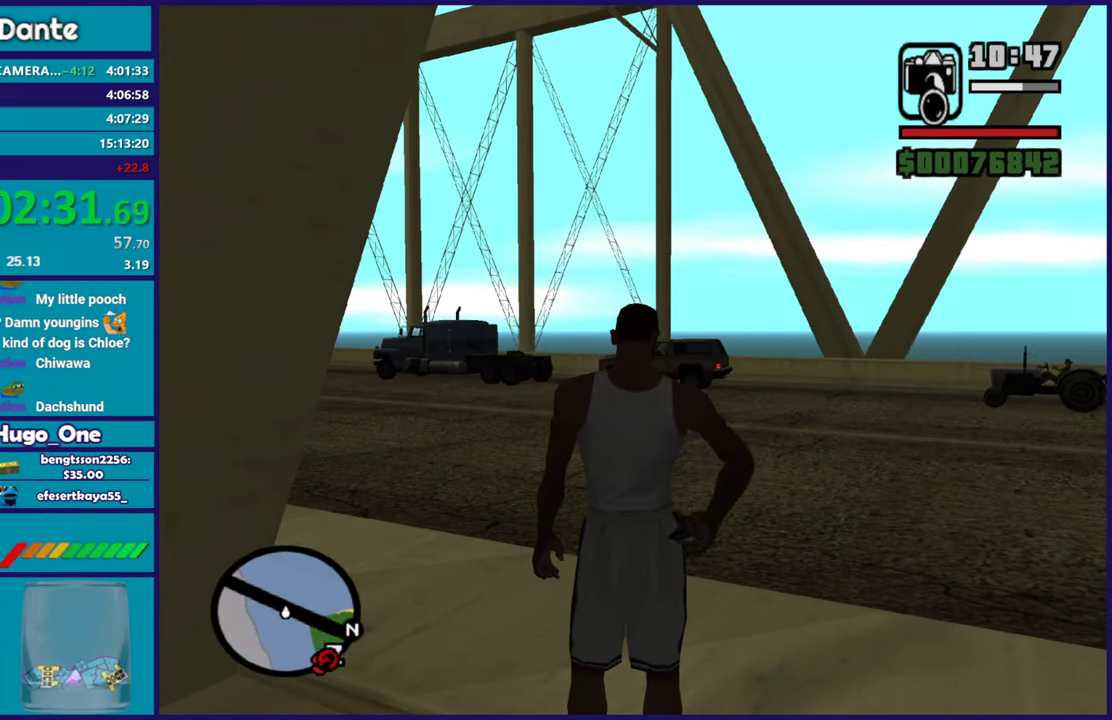
{"buttons": [], "left_stick": "down", "right_stick": "down", "events": [[33, "Y", "down"], [134, "Y", "up"], [250, "left_stick", "down"], [334, "right_stick", "down"]]}
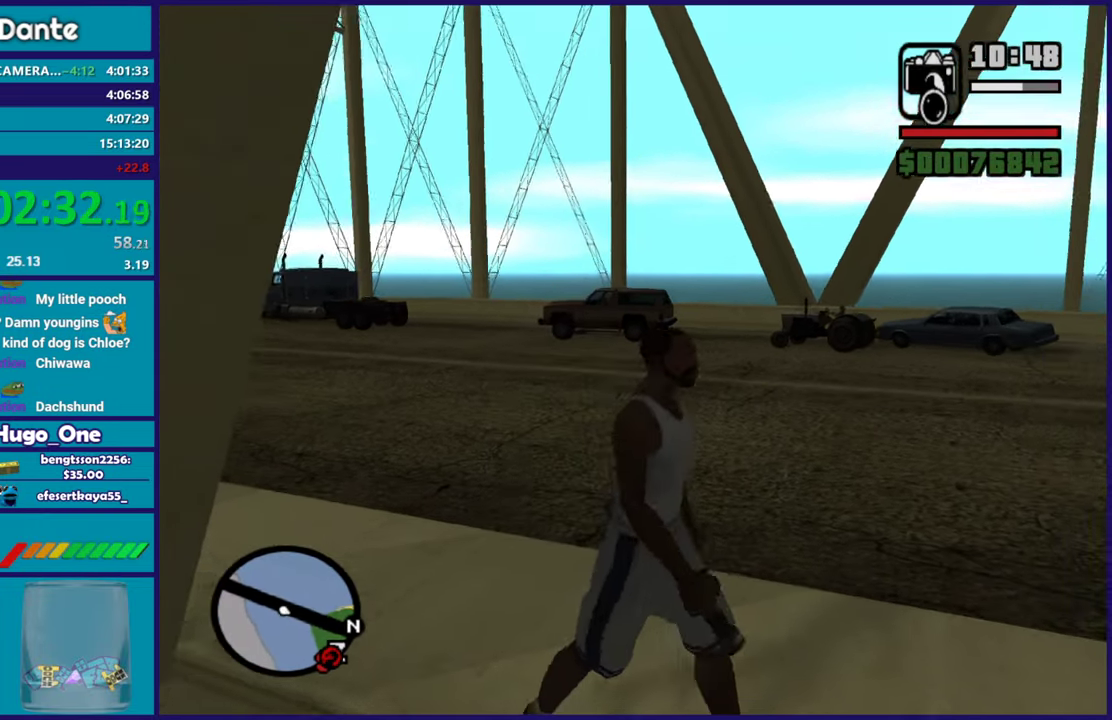
{"buttons": [], "left_stick": "down", "right_stick": "center", "events": [[100, "right_stick", "center"], [250, "right_stick", "up-right"], [333, "left_stick", "down-left"], [400, "right_stick", "center"], [417, "left_stick", "down"]]}